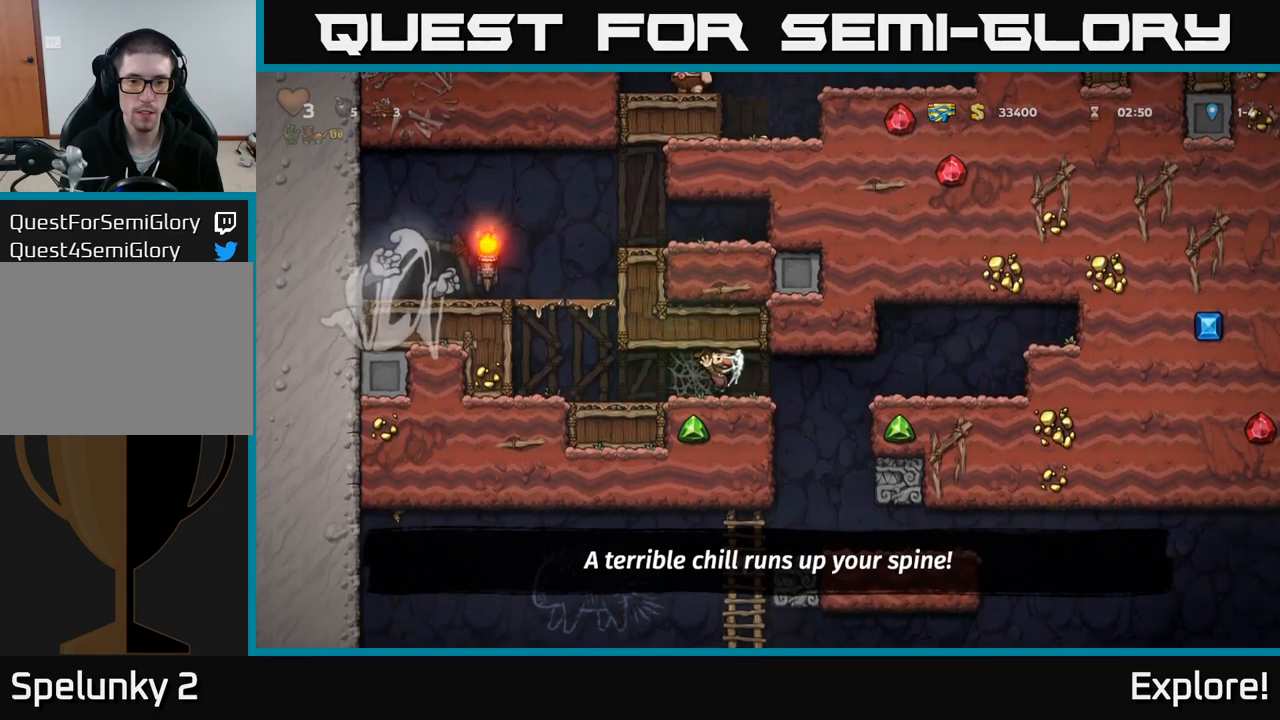
Gameplay with a controller (Xbox layout); each line is a JSON object with the inputs held at the frame after it. "events" lists button and stick changes between this image and that frame as [ms after this image, input, new state], when the widget could be followed in between. Not read: left_stick.
{"buttons": [], "right_stick": "center", "events": [[234, "DPAD_RIGHT", "up"]]}
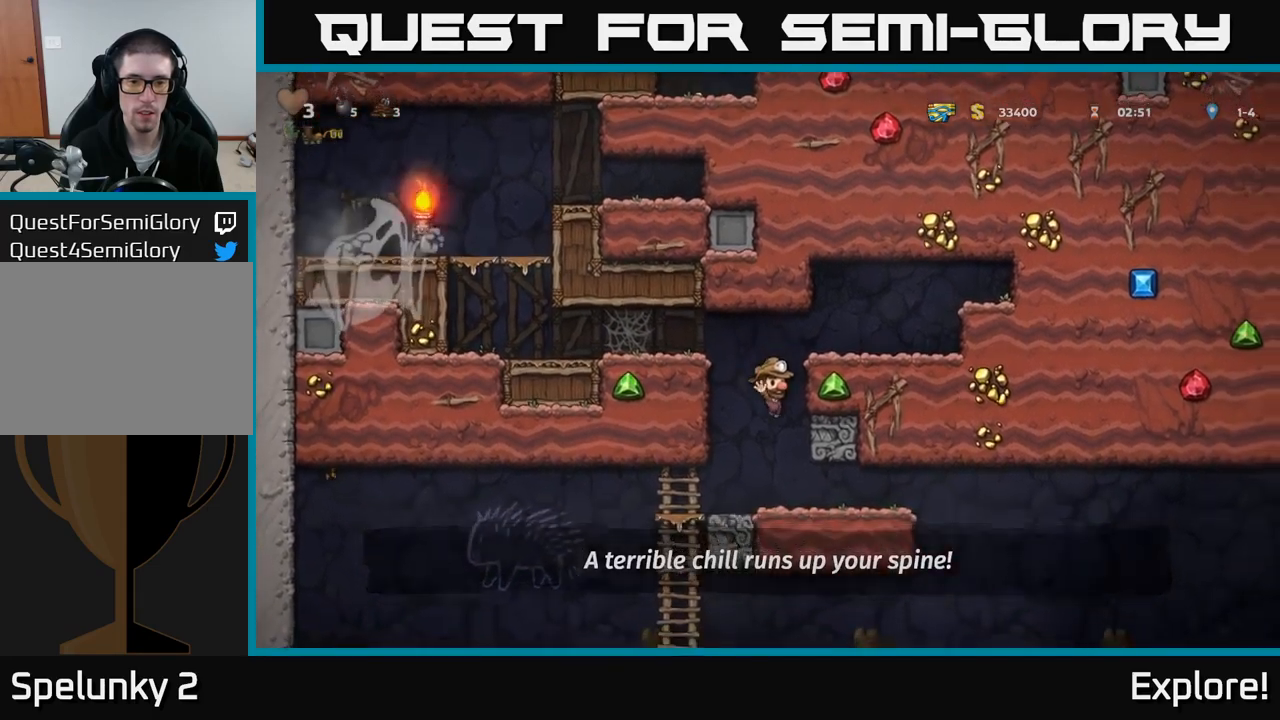
{"buttons": ["DPAD_DOWN"], "right_stick": "center", "events": [[117, "DPAD_LEFT", "down"], [317, "DPAD_LEFT", "up"], [350, "DPAD_DOWN", "down"], [400, "A", "down"], [484, "A", "up"]]}
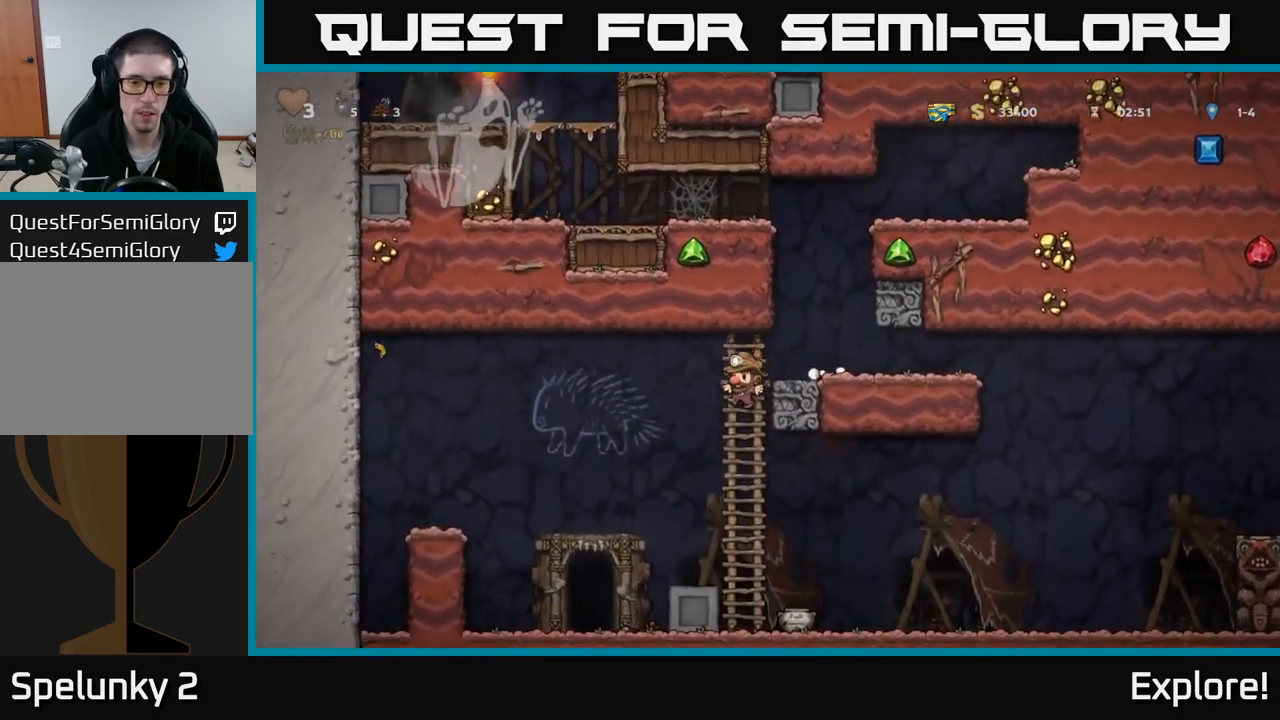
{"buttons": ["A"], "right_stick": "center", "events": [[17, "DPAD_DOWN", "up"], [417, "A", "down"]]}
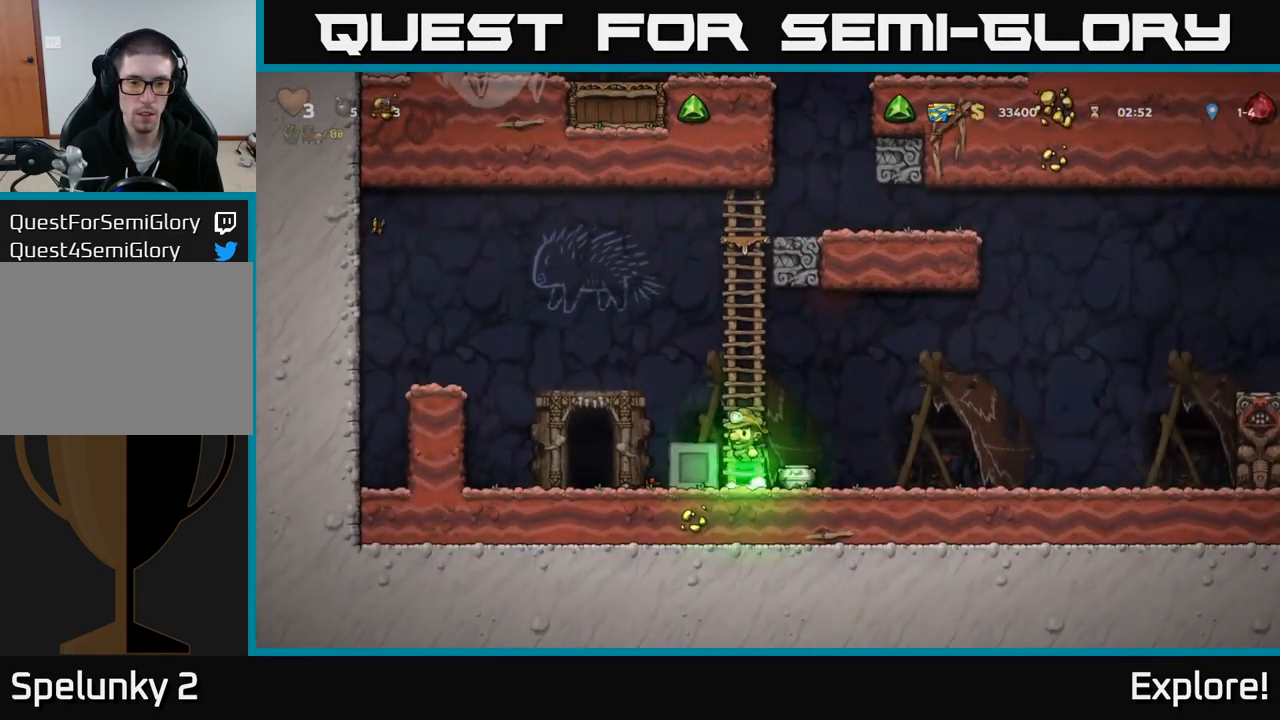
{"buttons": ["DPAD_RIGHT"], "right_stick": "center", "events": [[17, "DPAD_LEFT", "down"], [67, "A", "up"], [250, "DPAD_LEFT", "up"], [484, "DPAD_RIGHT", "down"]]}
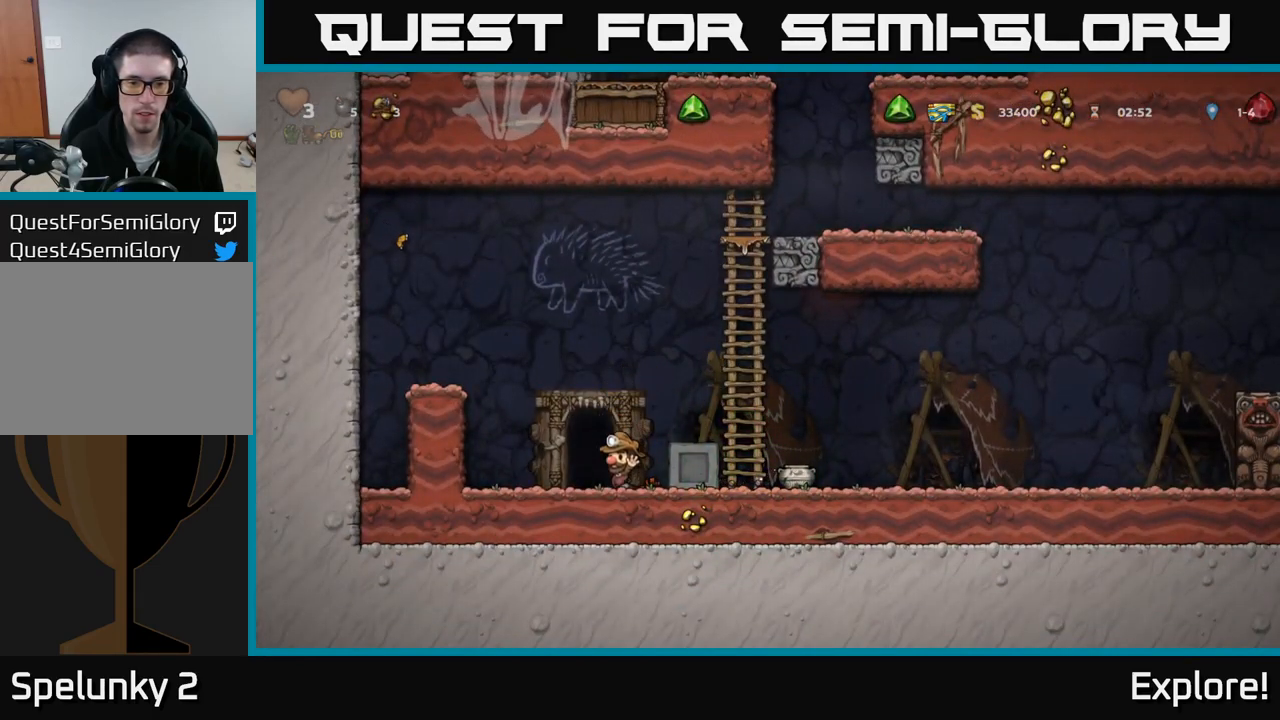
{"buttons": ["L2"], "right_stick": "center", "events": [[34, "DPAD_DOWN", "down"], [50, "DPAD_RIGHT", "up"], [134, "X", "down"], [200, "X", "up"], [234, "DPAD_DOWN", "up"], [317, "DPAD_LEFT", "down"], [417, "DPAD_LEFT", "up"], [500, "L2", "down"]]}
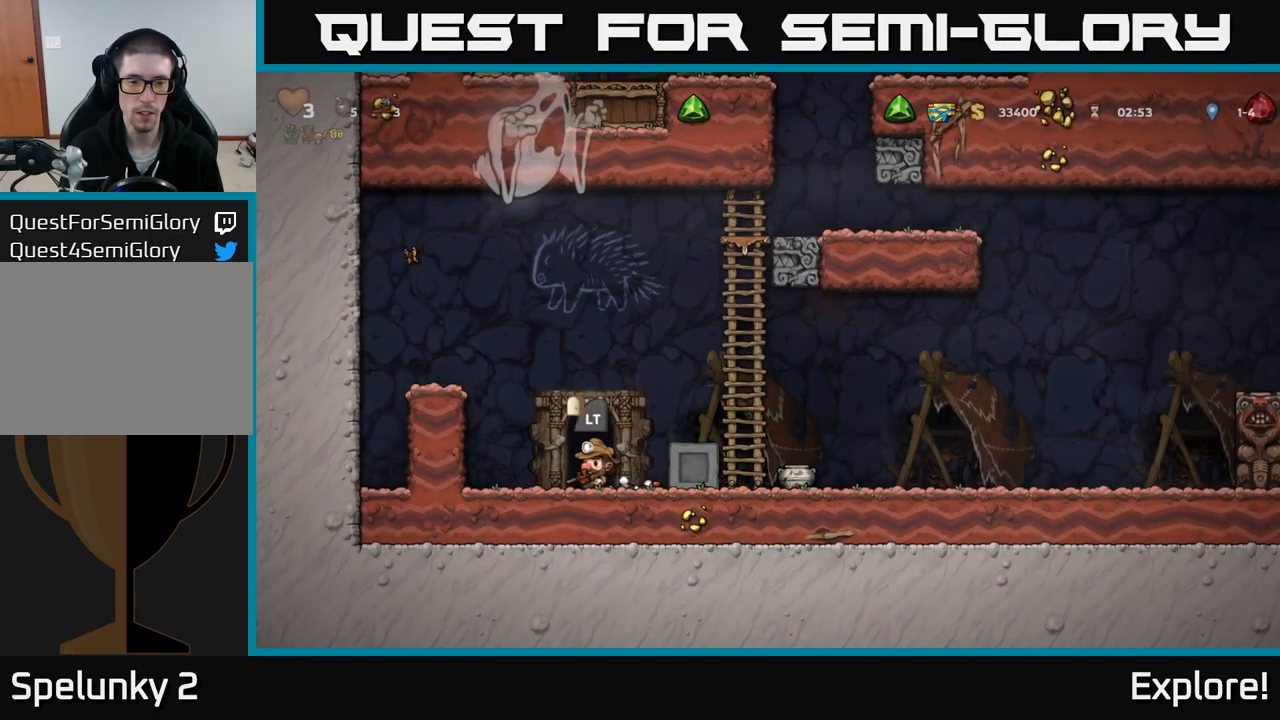
{"buttons": [], "right_stick": "center", "events": [[117, "L2", "up"]]}
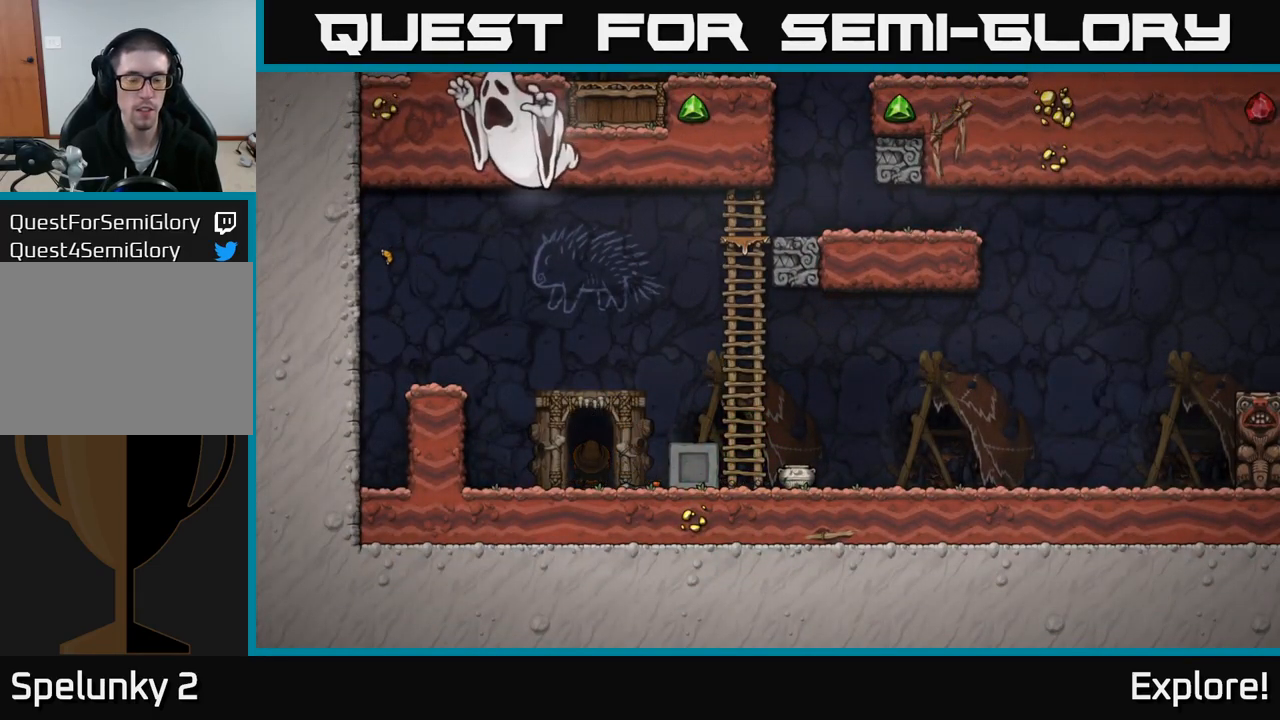
{"buttons": [], "right_stick": "center", "events": []}
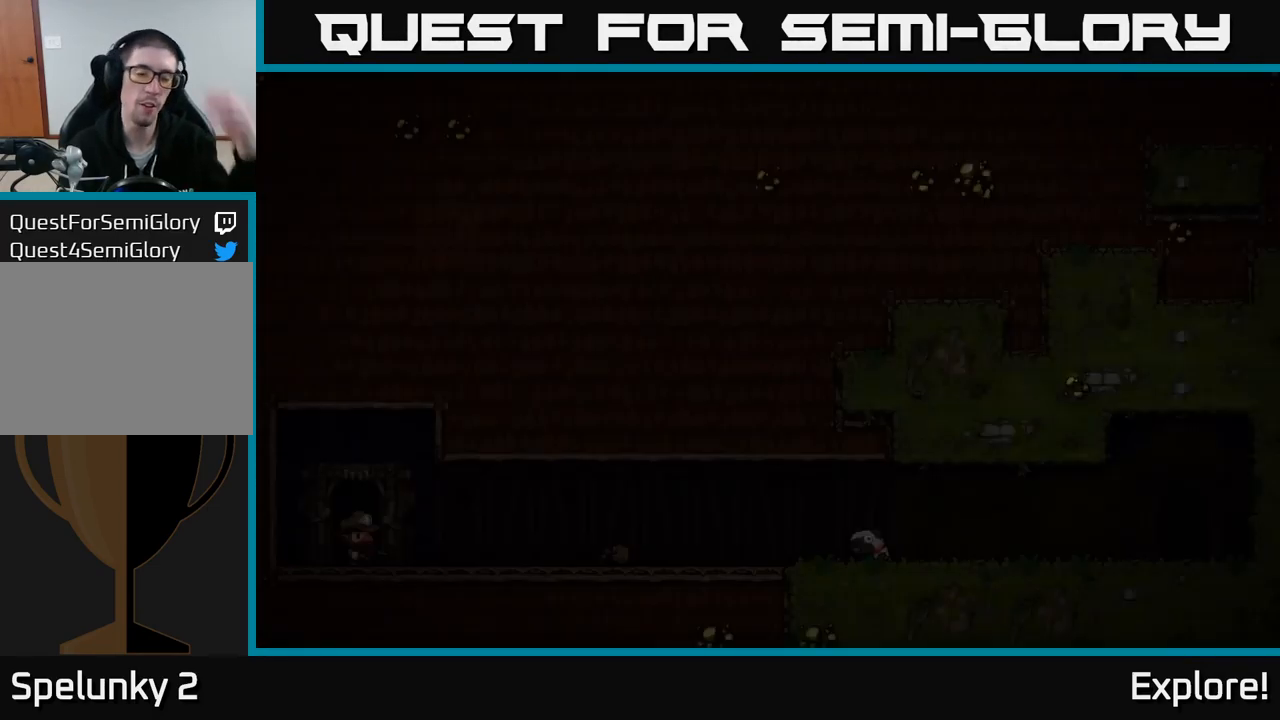
{"buttons": [], "right_stick": "center", "events": []}
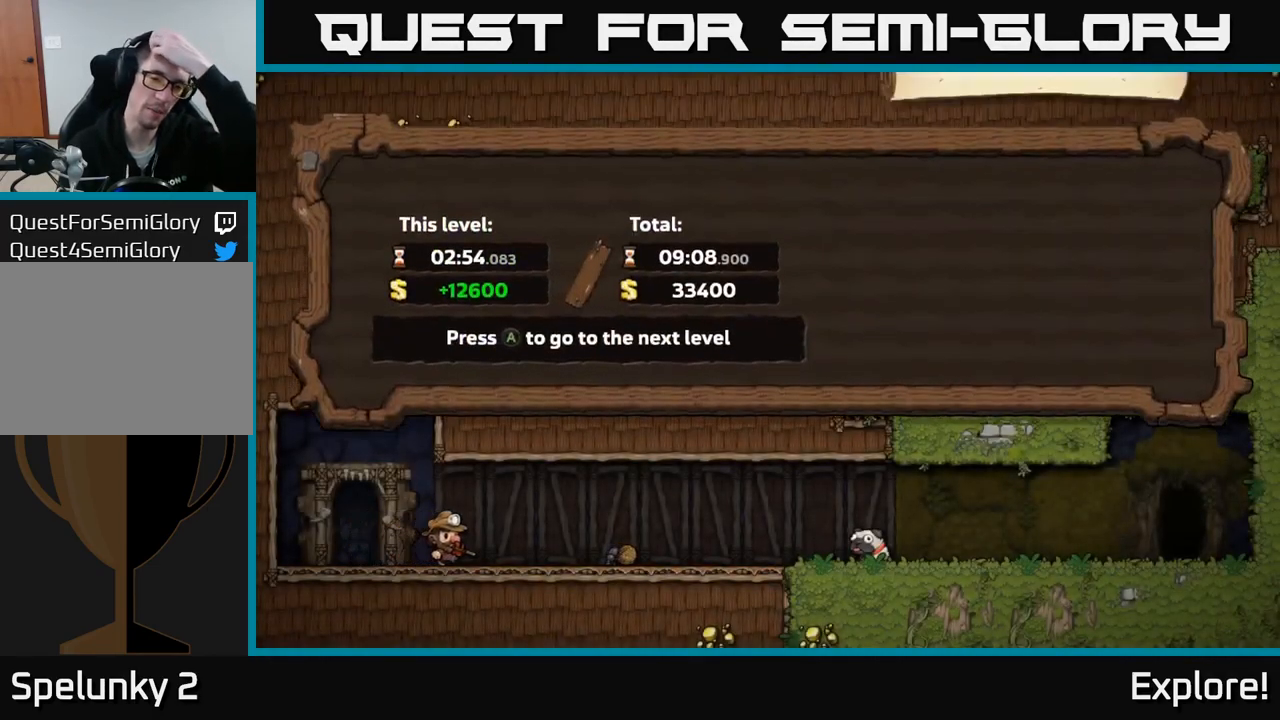
{"buttons": [], "right_stick": "center", "events": []}
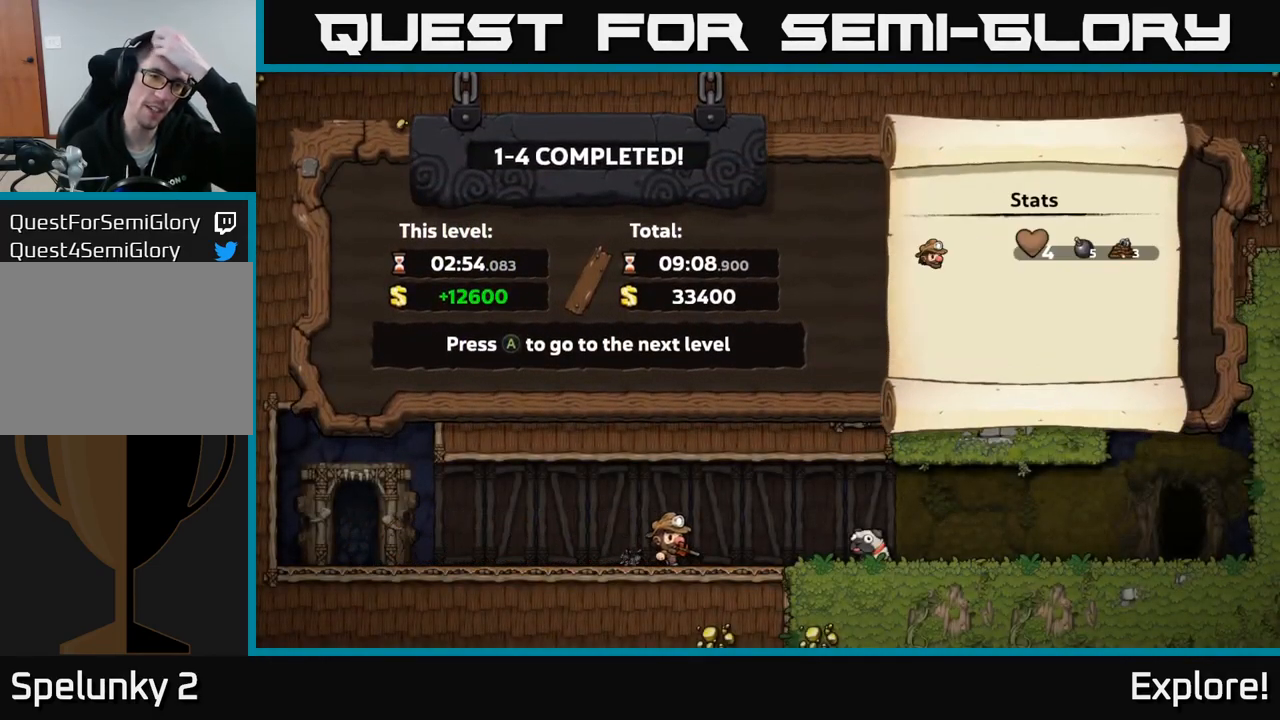
{"buttons": [], "right_stick": "center", "events": []}
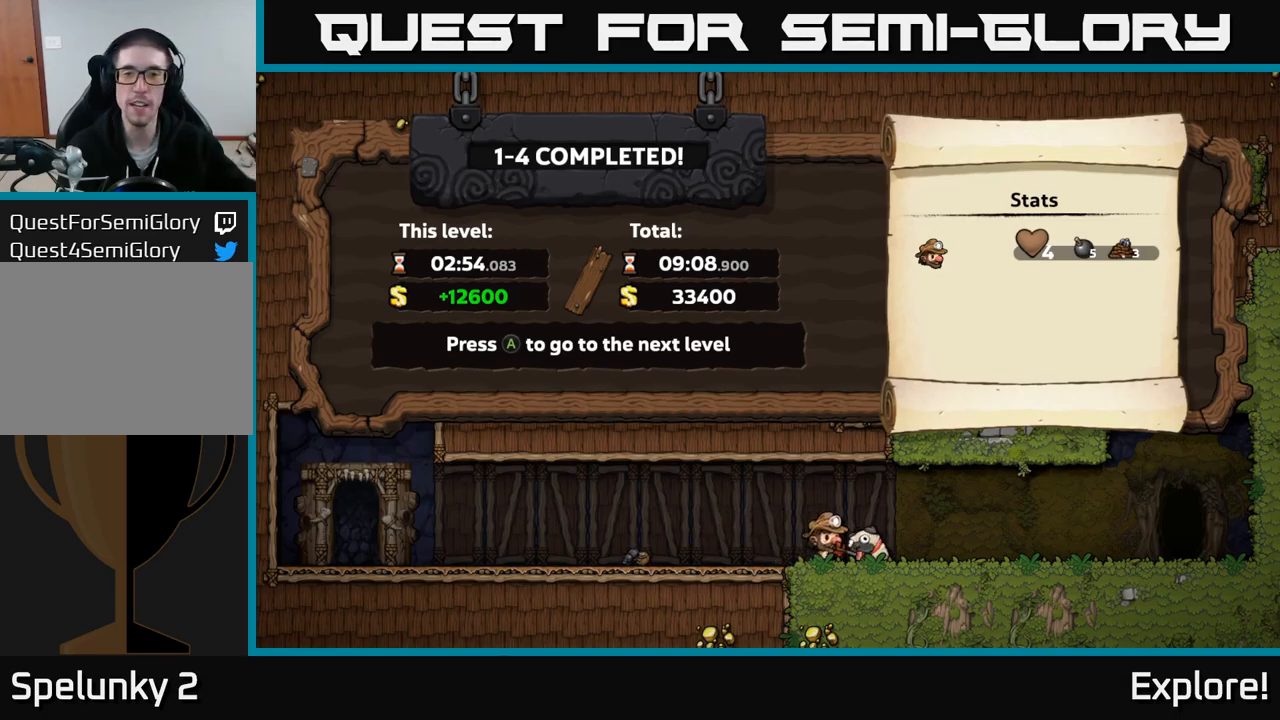
{"buttons": [], "right_stick": "center", "events": []}
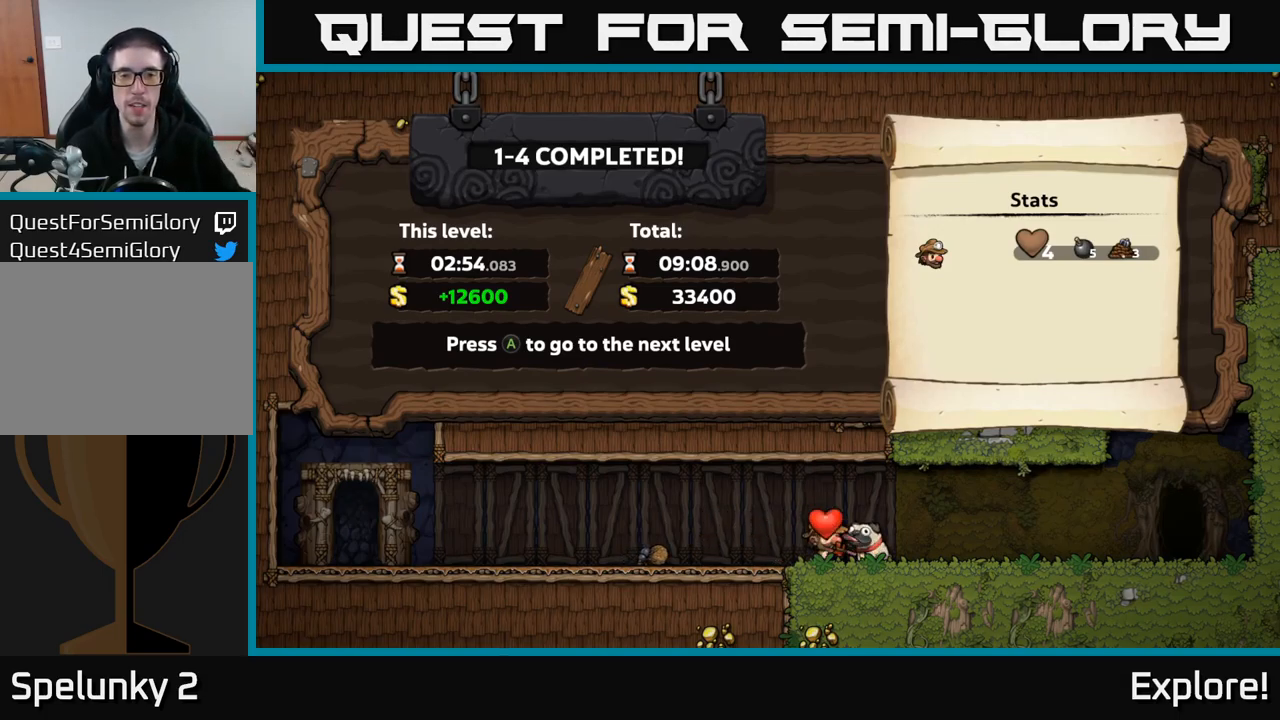
{"buttons": [], "right_stick": "center", "events": []}
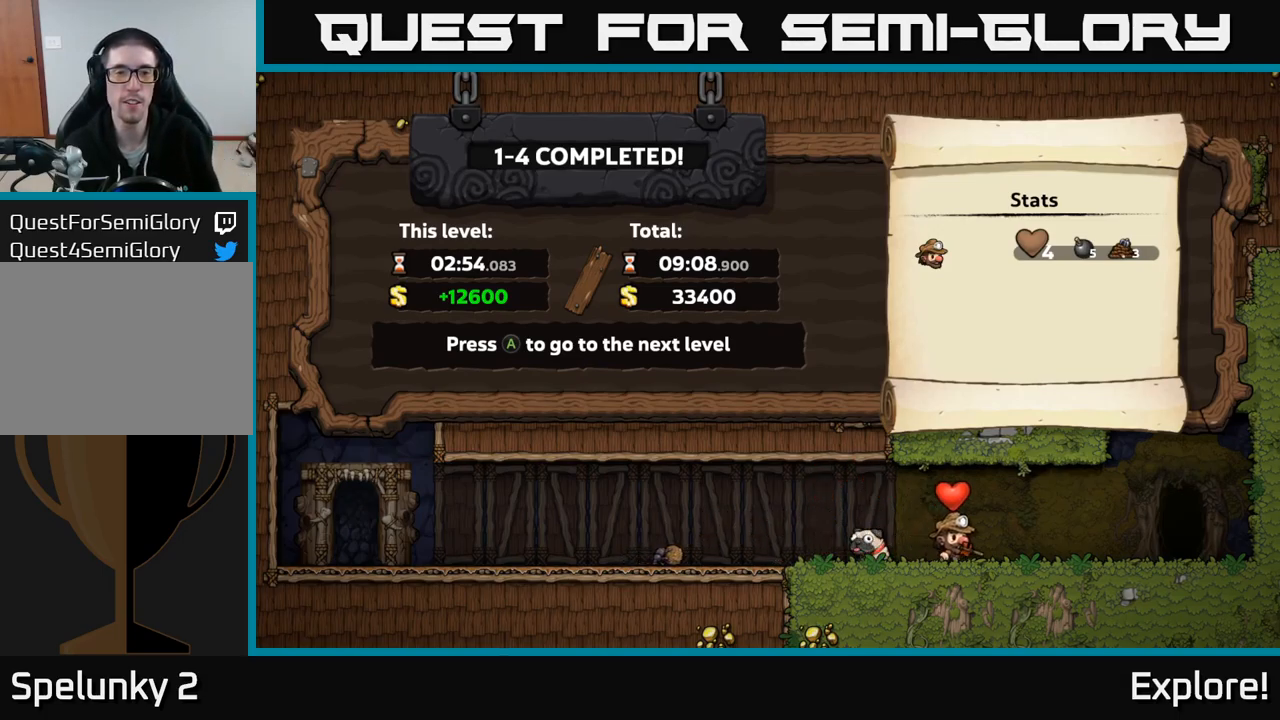
{"buttons": [], "right_stick": "center", "events": [[50, "A", "down"], [150, "A", "up"]]}
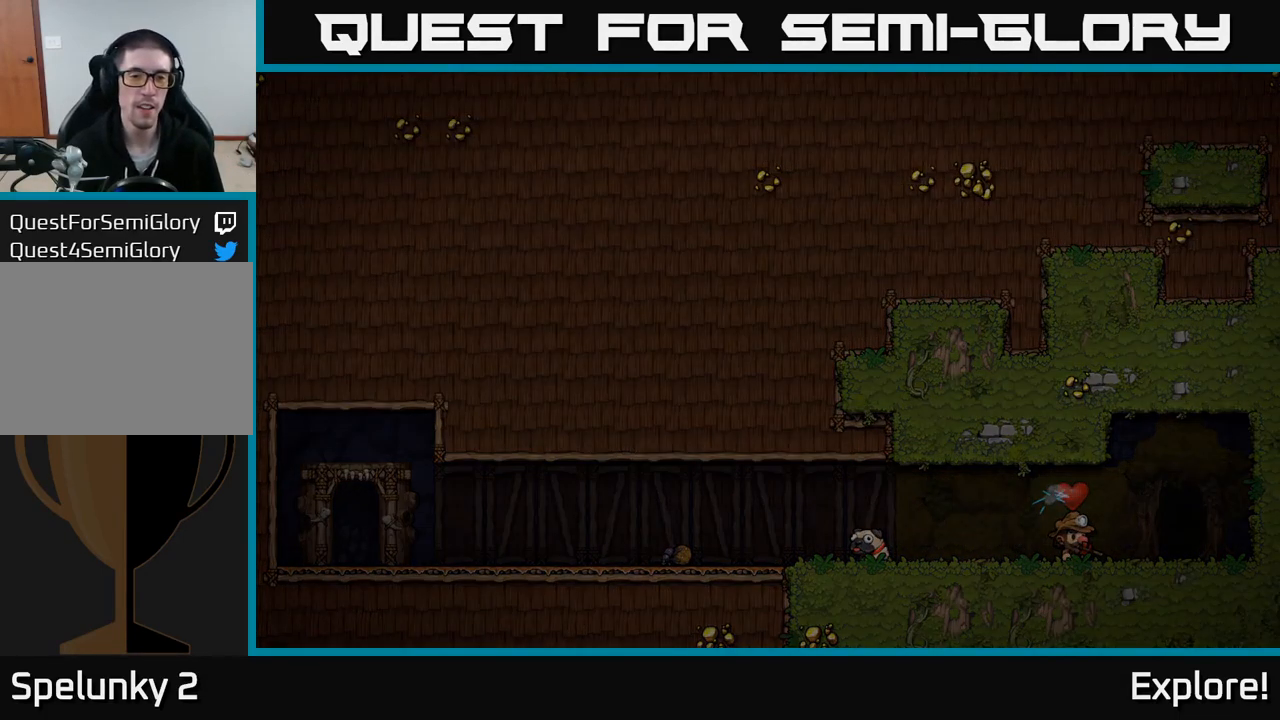
{"buttons": [], "right_stick": "center", "events": []}
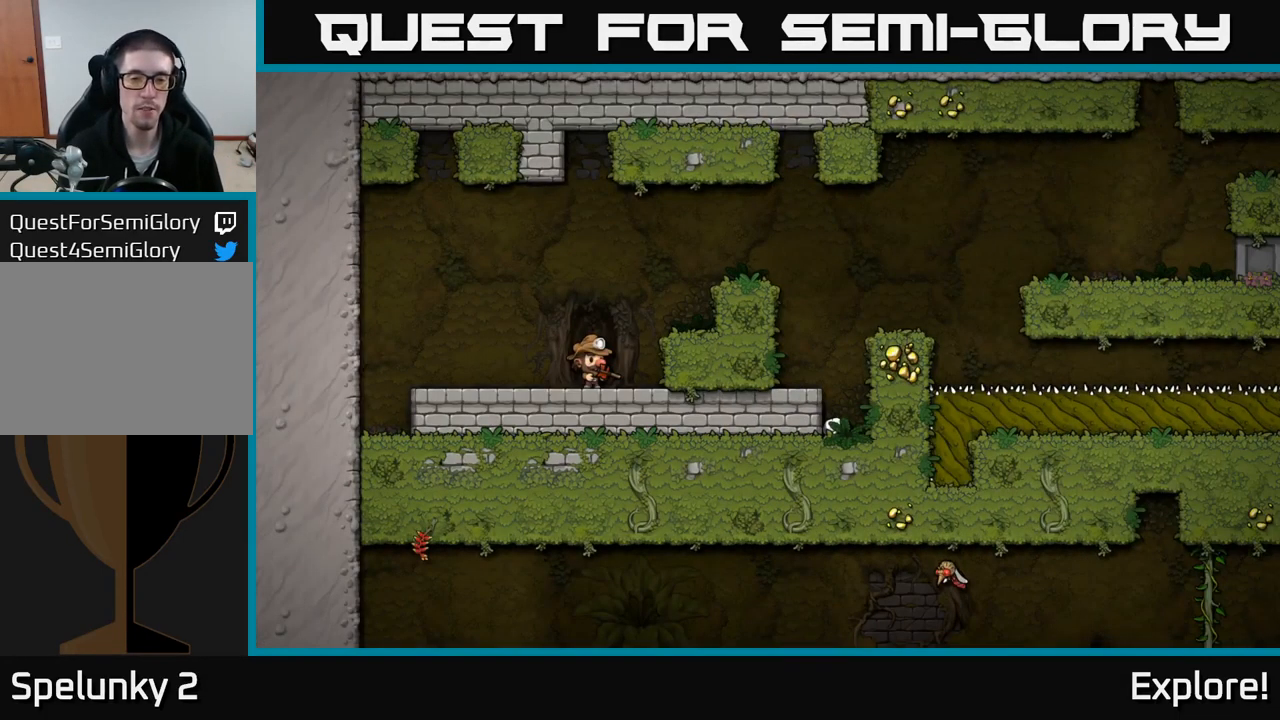
{"buttons": ["A", "DPAD_RIGHT"], "right_stick": "center", "events": [[333, "A", "down"], [350, "DPAD_RIGHT", "down"]]}
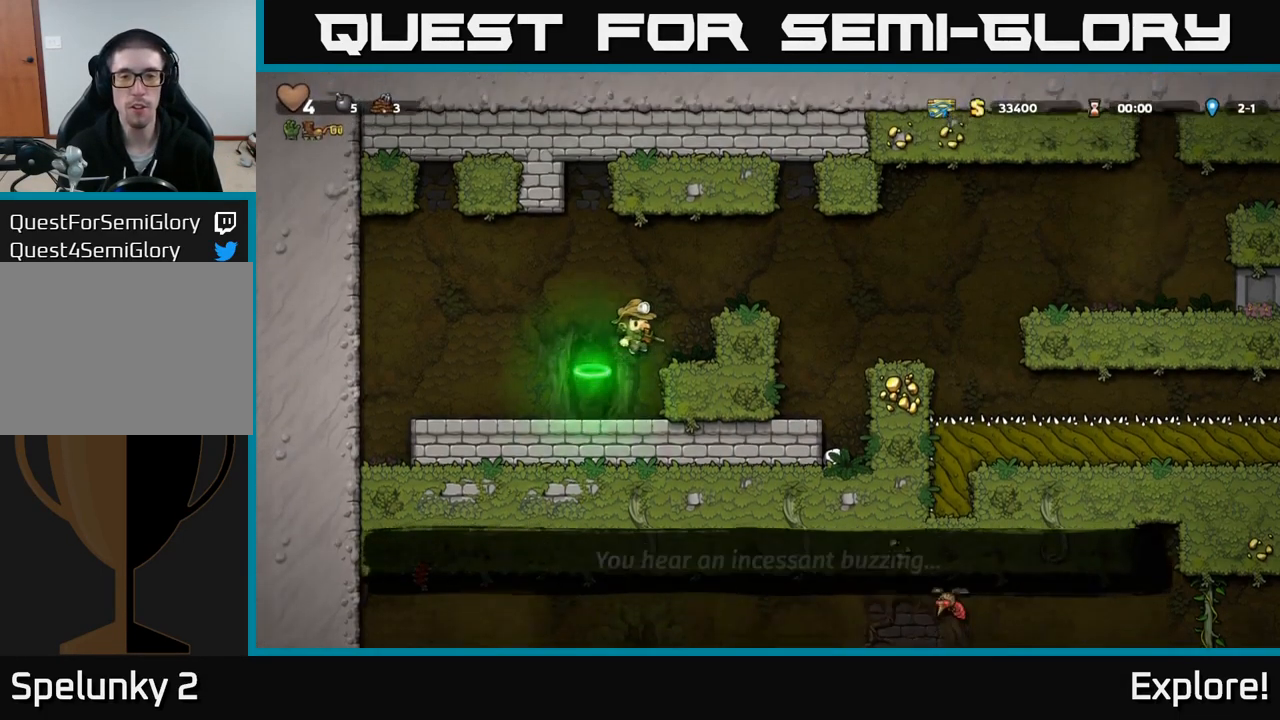
{"buttons": ["DPAD_RIGHT"], "right_stick": "center", "events": [[83, "A", "up"], [133, "DPAD_RIGHT", "up"], [450, "DPAD_RIGHT", "down"]]}
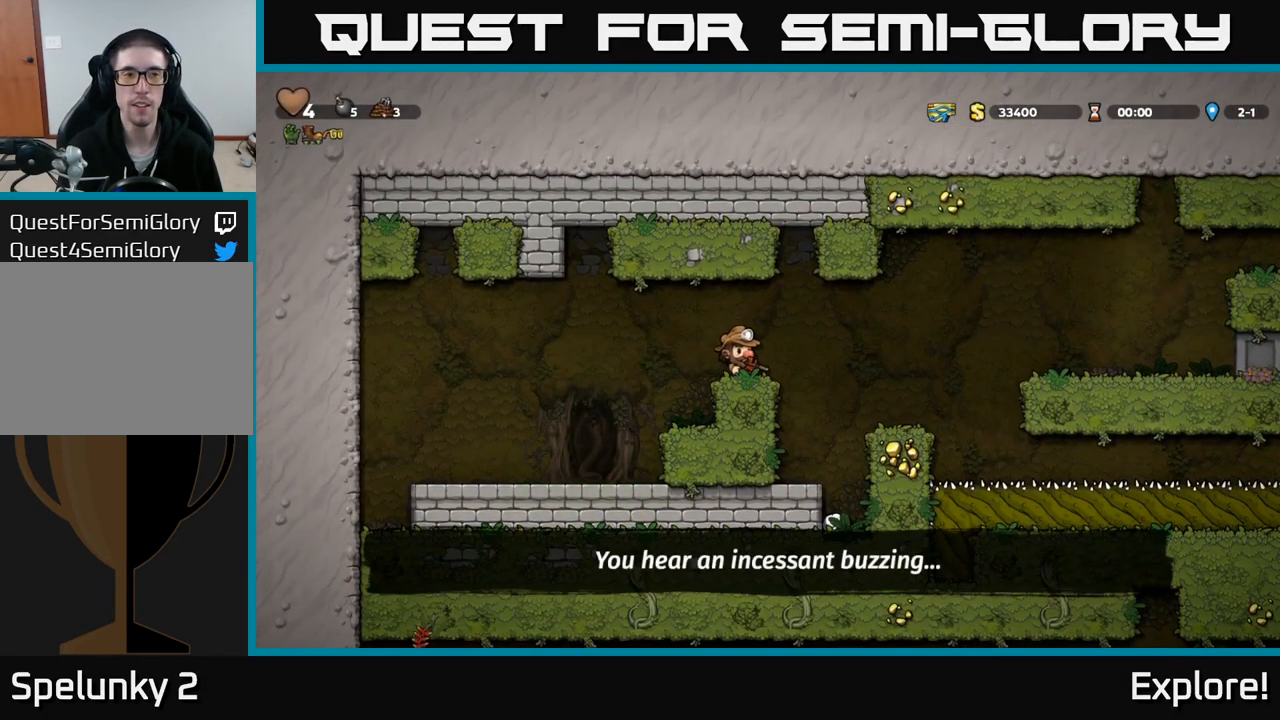
{"buttons": [], "right_stick": "center", "events": [[33, "DPAD_RIGHT", "up"], [33, "X", "down"], [116, "X", "up"]]}
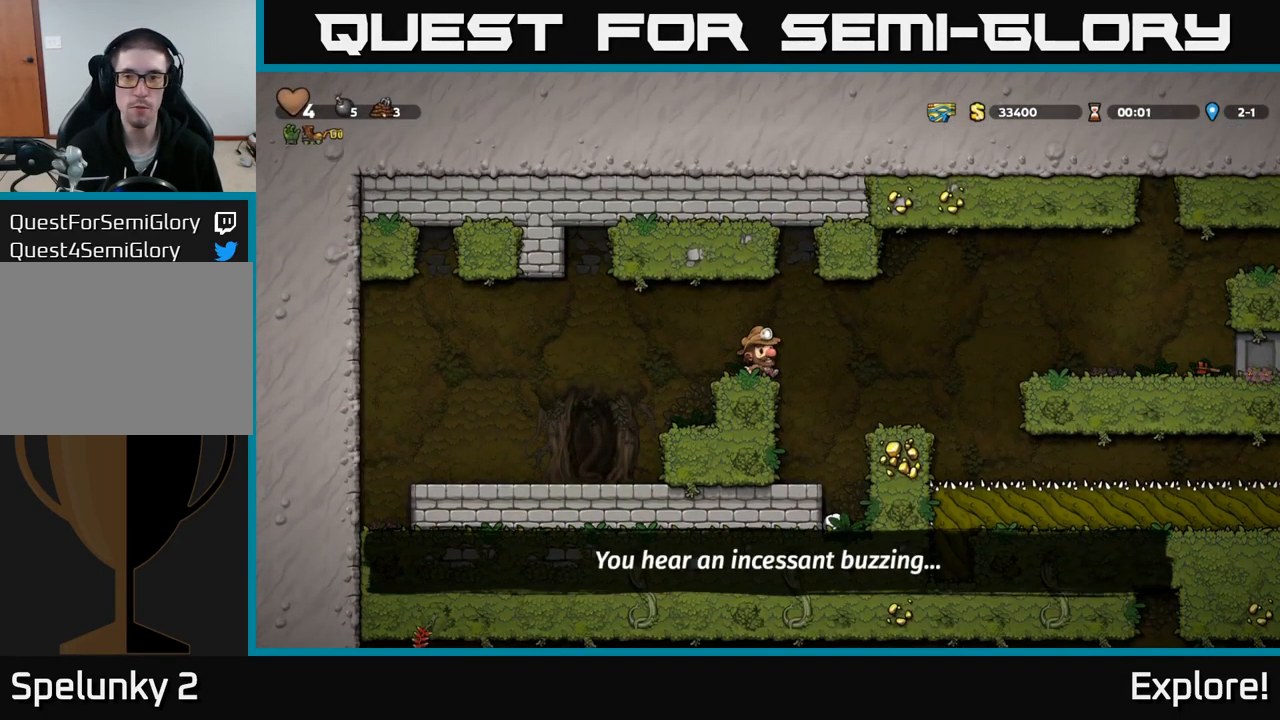
{"buttons": [], "right_stick": "center", "events": [[100, "A", "down"], [100, "DPAD_RIGHT", "down"], [183, "A", "up"], [316, "DPAD_RIGHT", "up"]]}
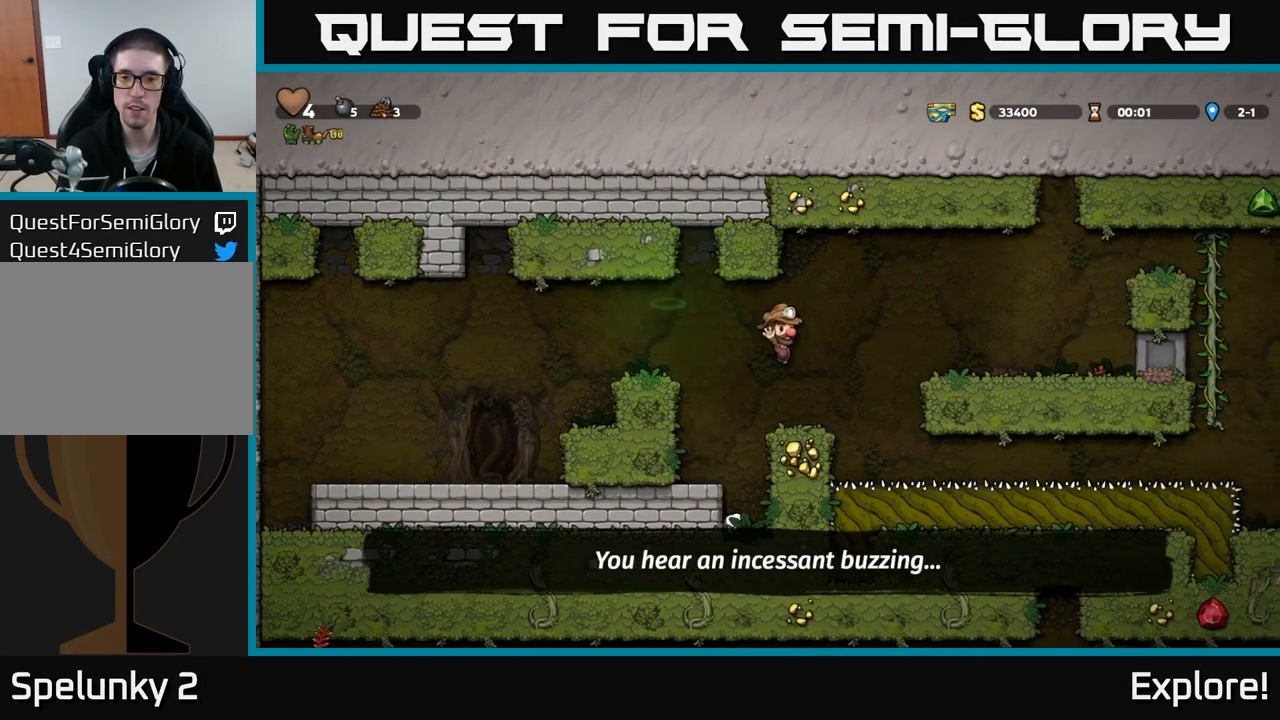
{"buttons": ["DPAD_RIGHT"], "right_stick": "center", "events": [[200, "DPAD_RIGHT", "down"], [250, "A", "down"], [433, "A", "up"]]}
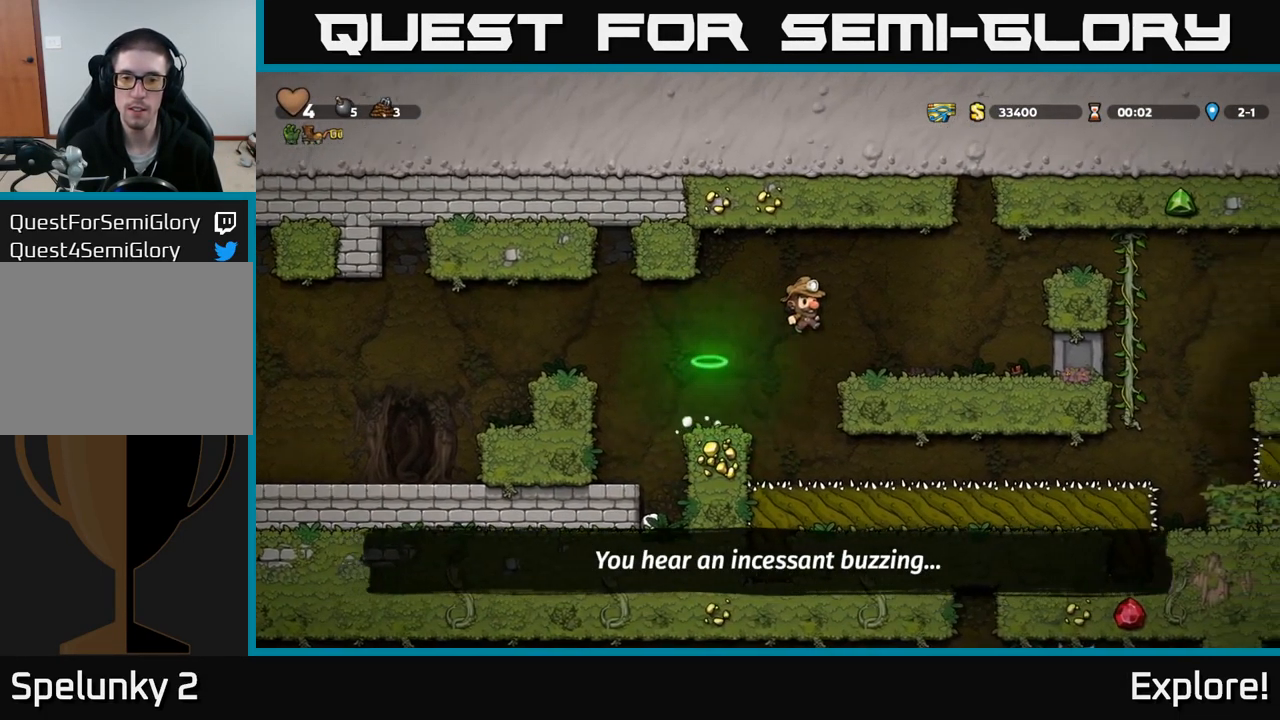
{"buttons": ["A", "DPAD_RIGHT"], "right_stick": "center", "events": [[116, "DPAD_RIGHT", "up"], [350, "DPAD_RIGHT", "down"], [417, "A", "down"]]}
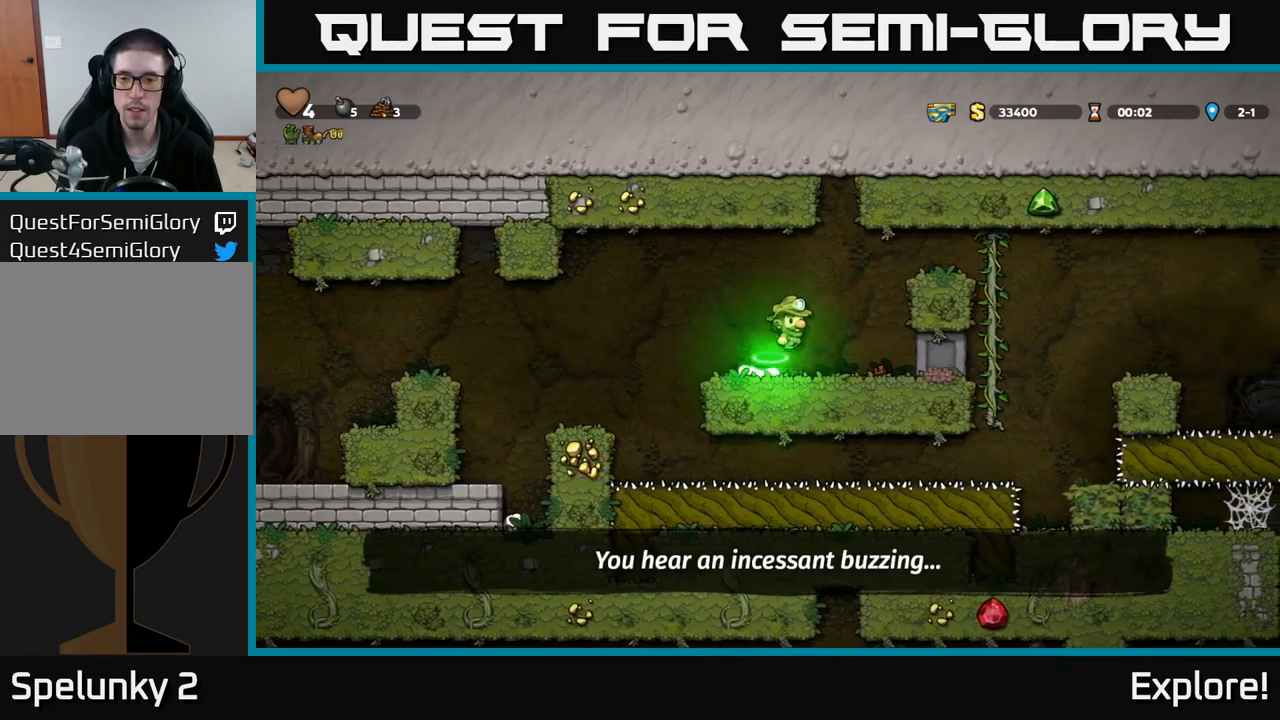
{"buttons": [], "right_stick": "center", "events": [[117, "A", "up"], [317, "DPAD_RIGHT", "up"], [317, "DPAD_UP", "down"], [467, "DPAD_UP", "up"]]}
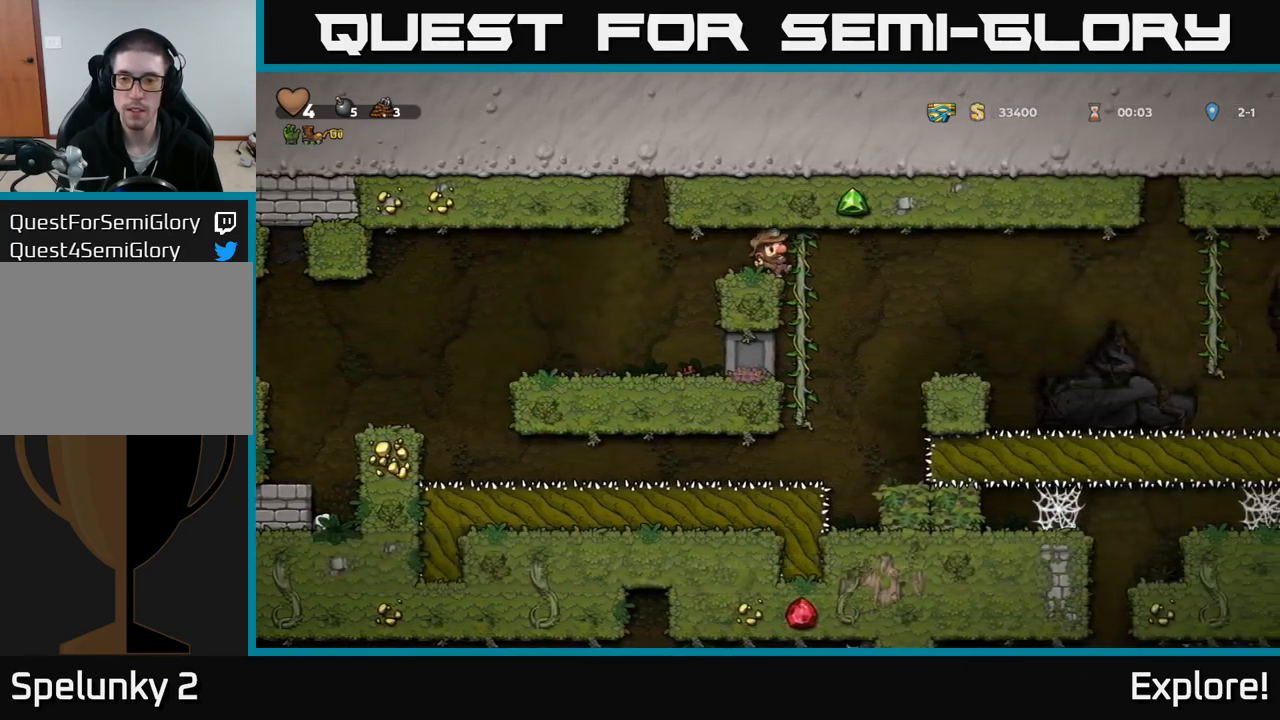
{"buttons": [], "right_stick": "center", "events": [[17, "DPAD_DOWN", "down"], [200, "DPAD_DOWN", "up"]]}
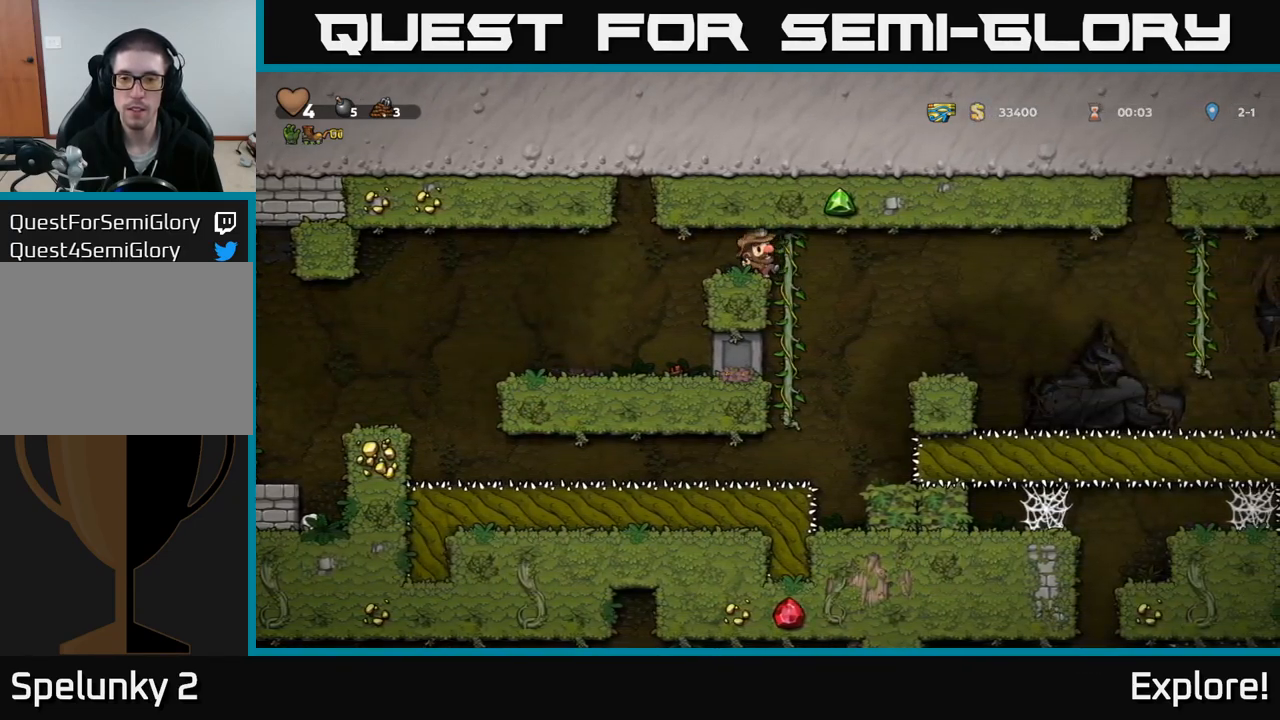
{"buttons": ["DPAD_DOWN"], "right_stick": "center", "events": [[133, "DPAD_RIGHT", "down"], [150, "DPAD_RIGHT", "up"], [150, "DPAD_UP", "down"], [267, "DPAD_UP", "up"], [333, "DPAD_DOWN", "down"]]}
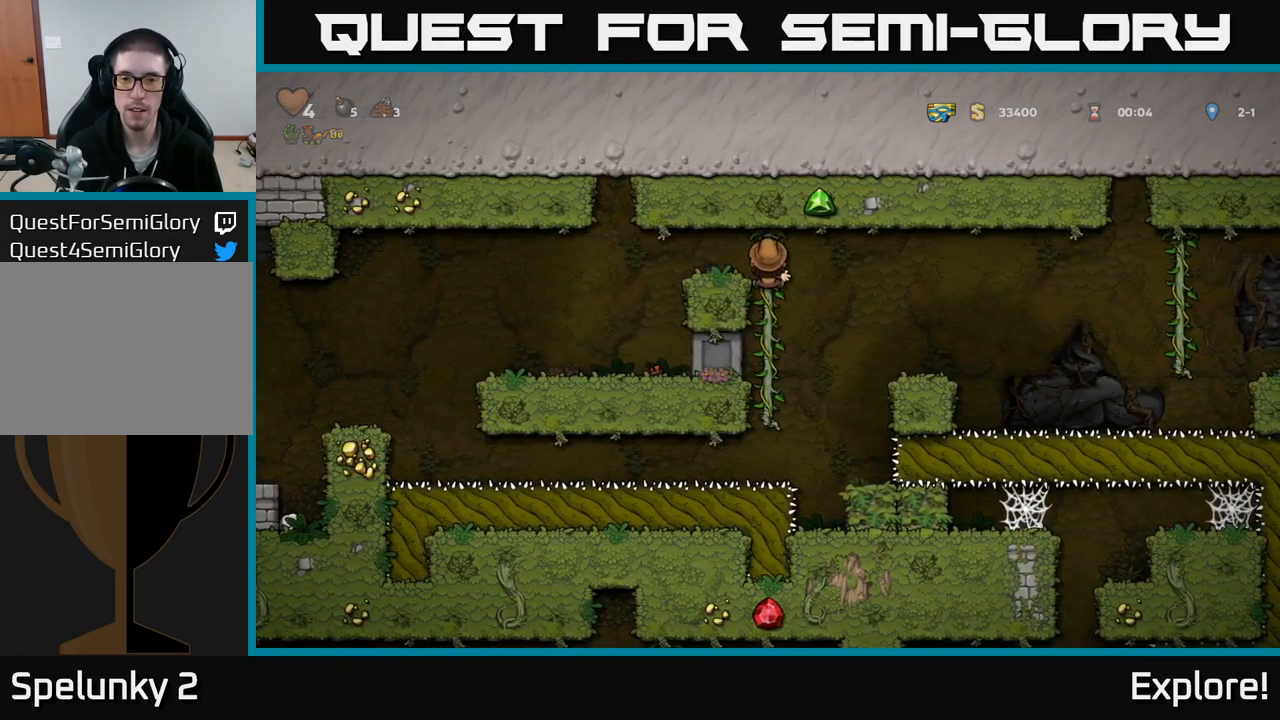
{"buttons": ["A", "DPAD_RIGHT"], "right_stick": "center", "events": [[367, "DPAD_DOWN", "up"], [433, "A", "down"], [450, "DPAD_RIGHT", "down"]]}
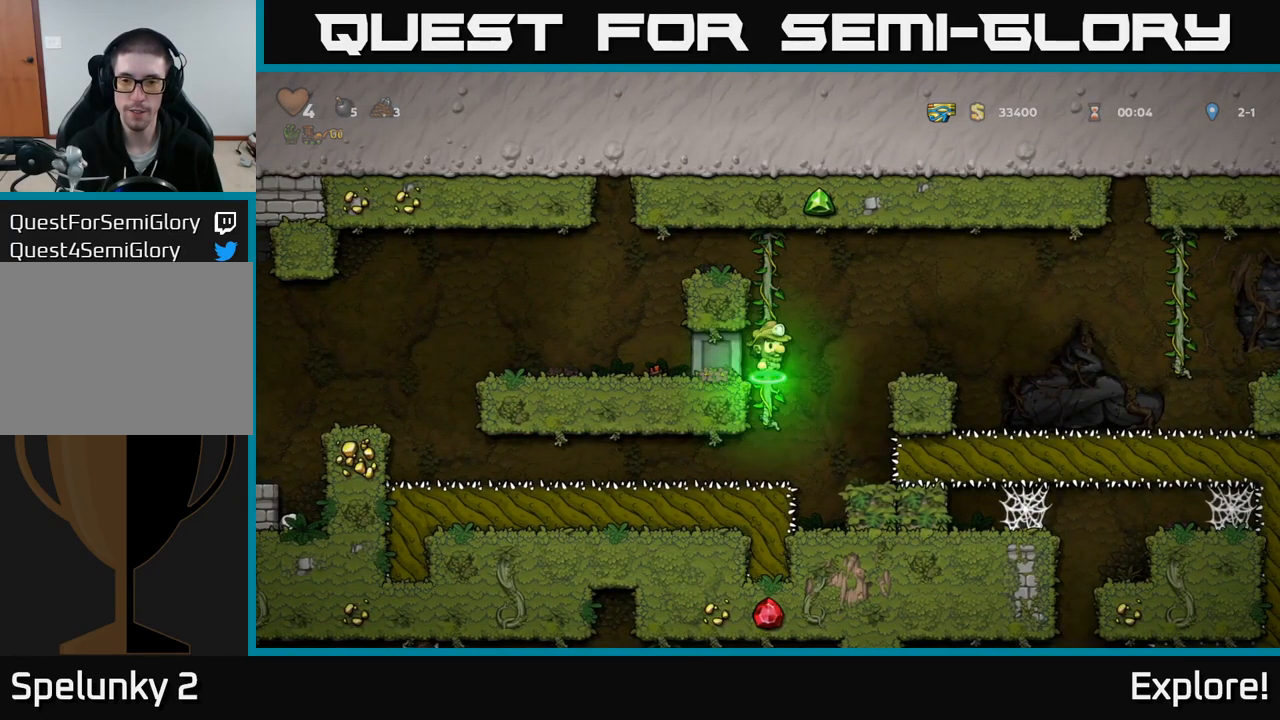
{"buttons": [], "right_stick": "center", "events": [[100, "A", "up"], [200, "DPAD_RIGHT", "up"]]}
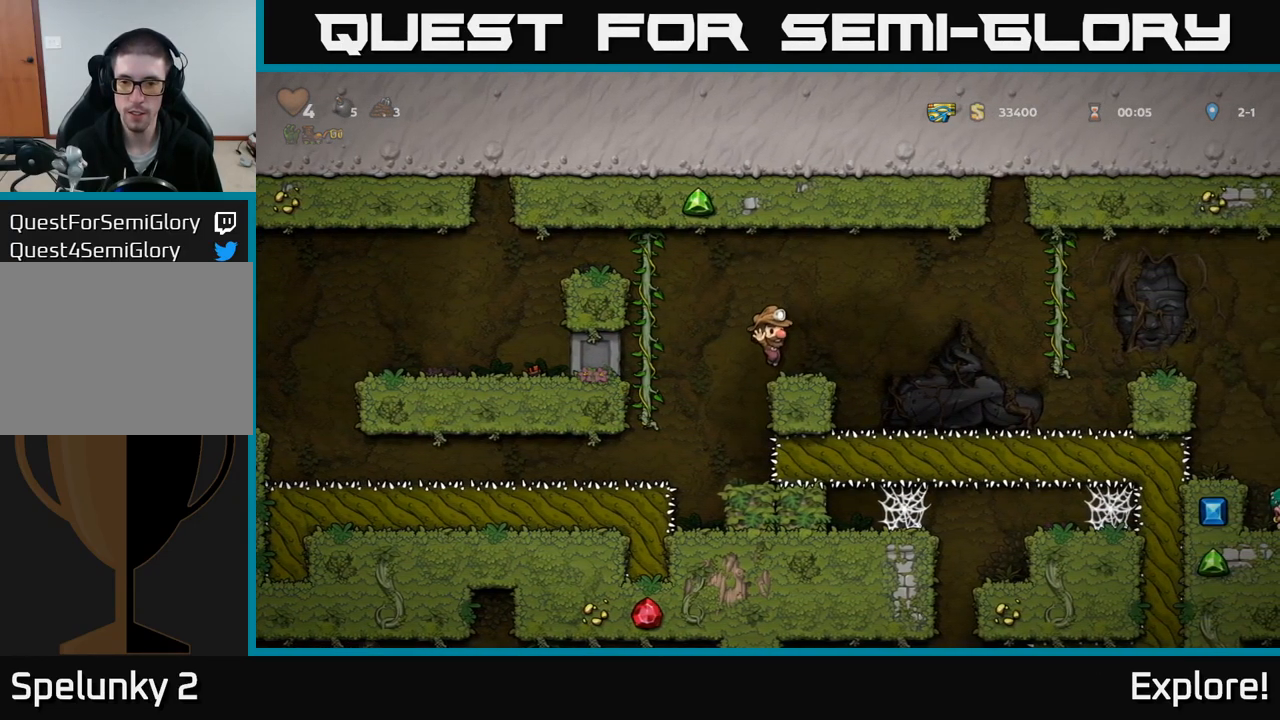
{"buttons": ["DPAD_RIGHT"], "right_stick": "center", "events": [[50, "DPAD_RIGHT", "down"], [233, "A", "down"], [383, "A", "up"]]}
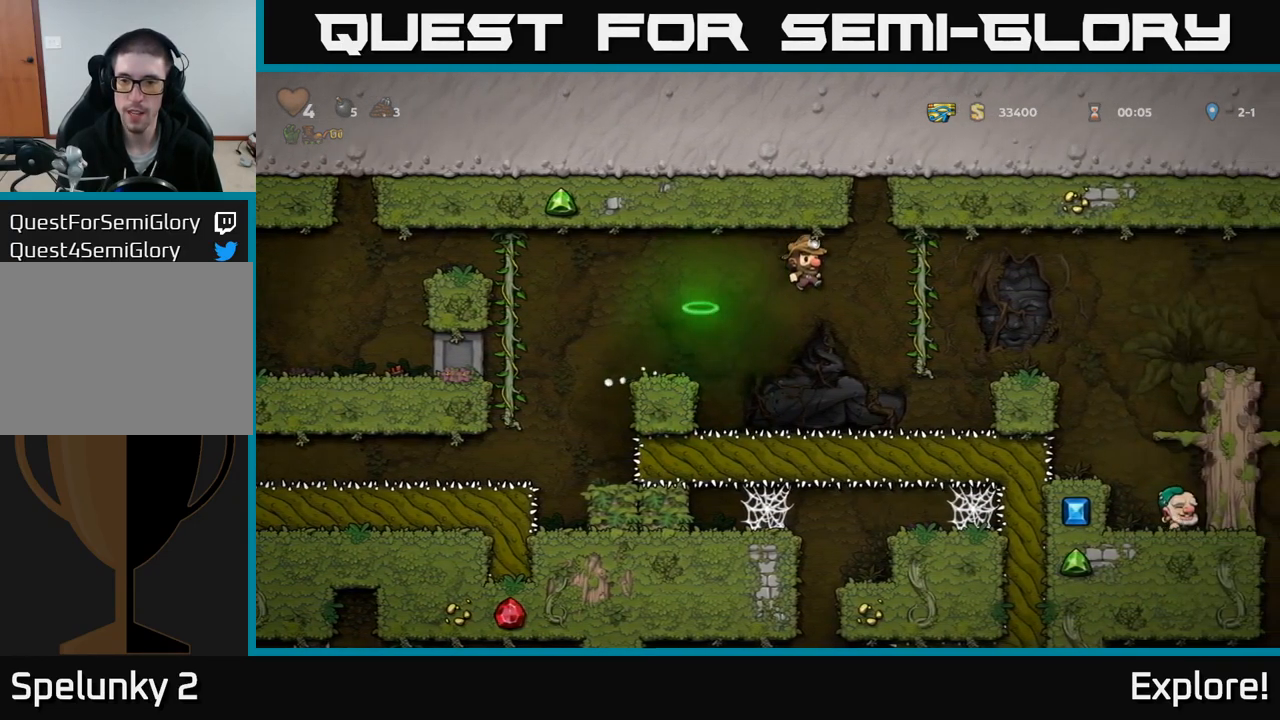
{"buttons": ["A", "DPAD_RIGHT"], "right_stick": "center", "events": [[217, "DPAD_UP", "down"], [233, "DPAD_RIGHT", "up"], [333, "DPAD_UP", "up"], [433, "A", "down"], [483, "DPAD_RIGHT", "down"]]}
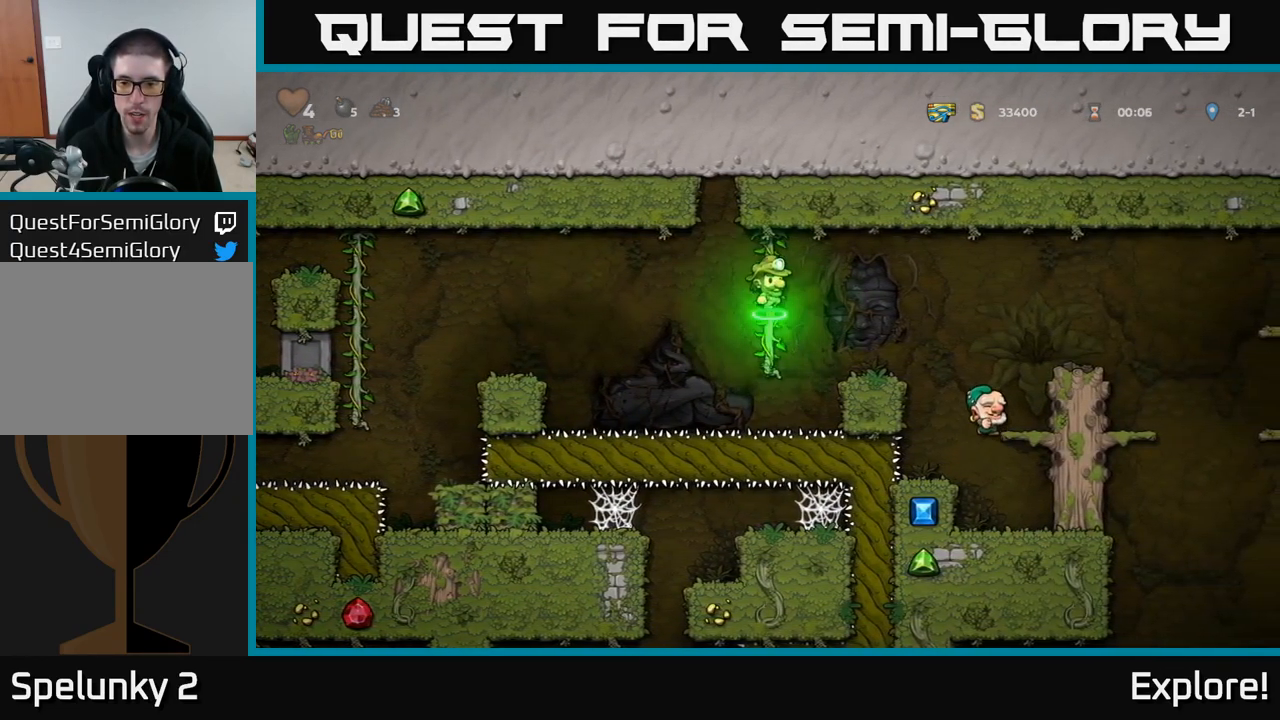
{"buttons": [], "right_stick": "center", "events": [[33, "A", "up"], [167, "DPAD_RIGHT", "up"]]}
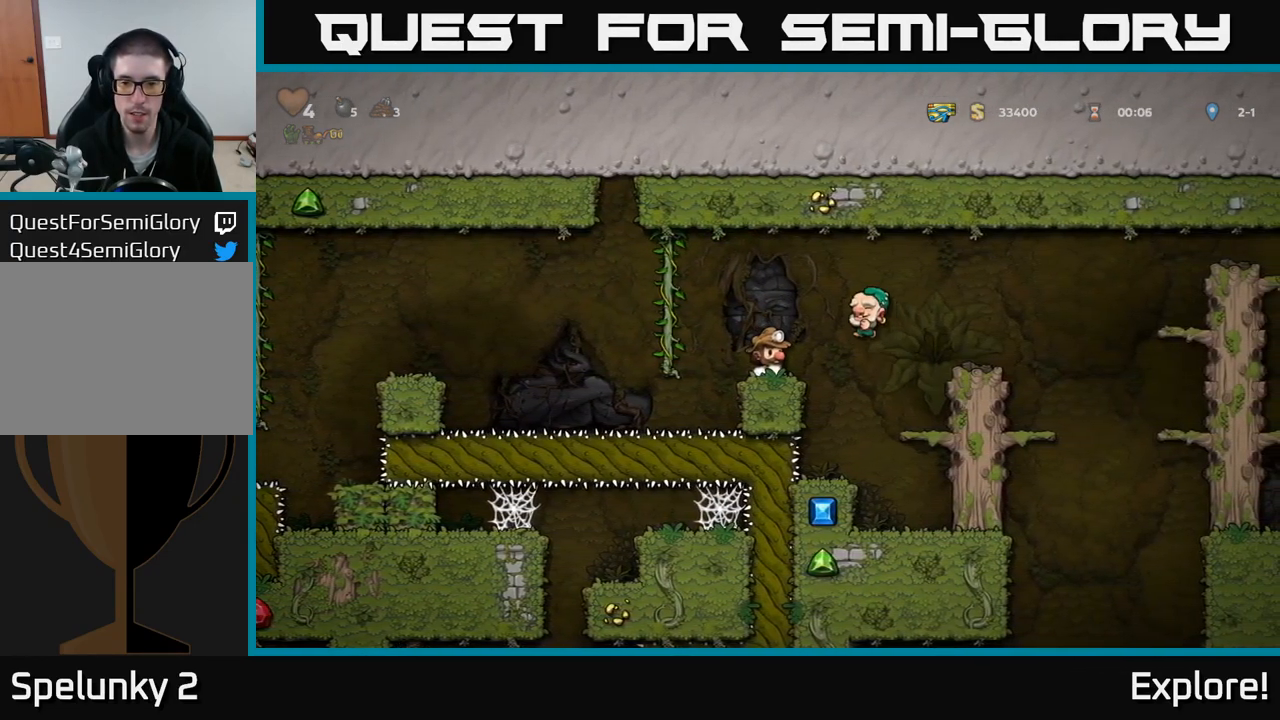
{"buttons": [], "right_stick": "center", "events": [[17, "A", "down"], [317, "A", "up"]]}